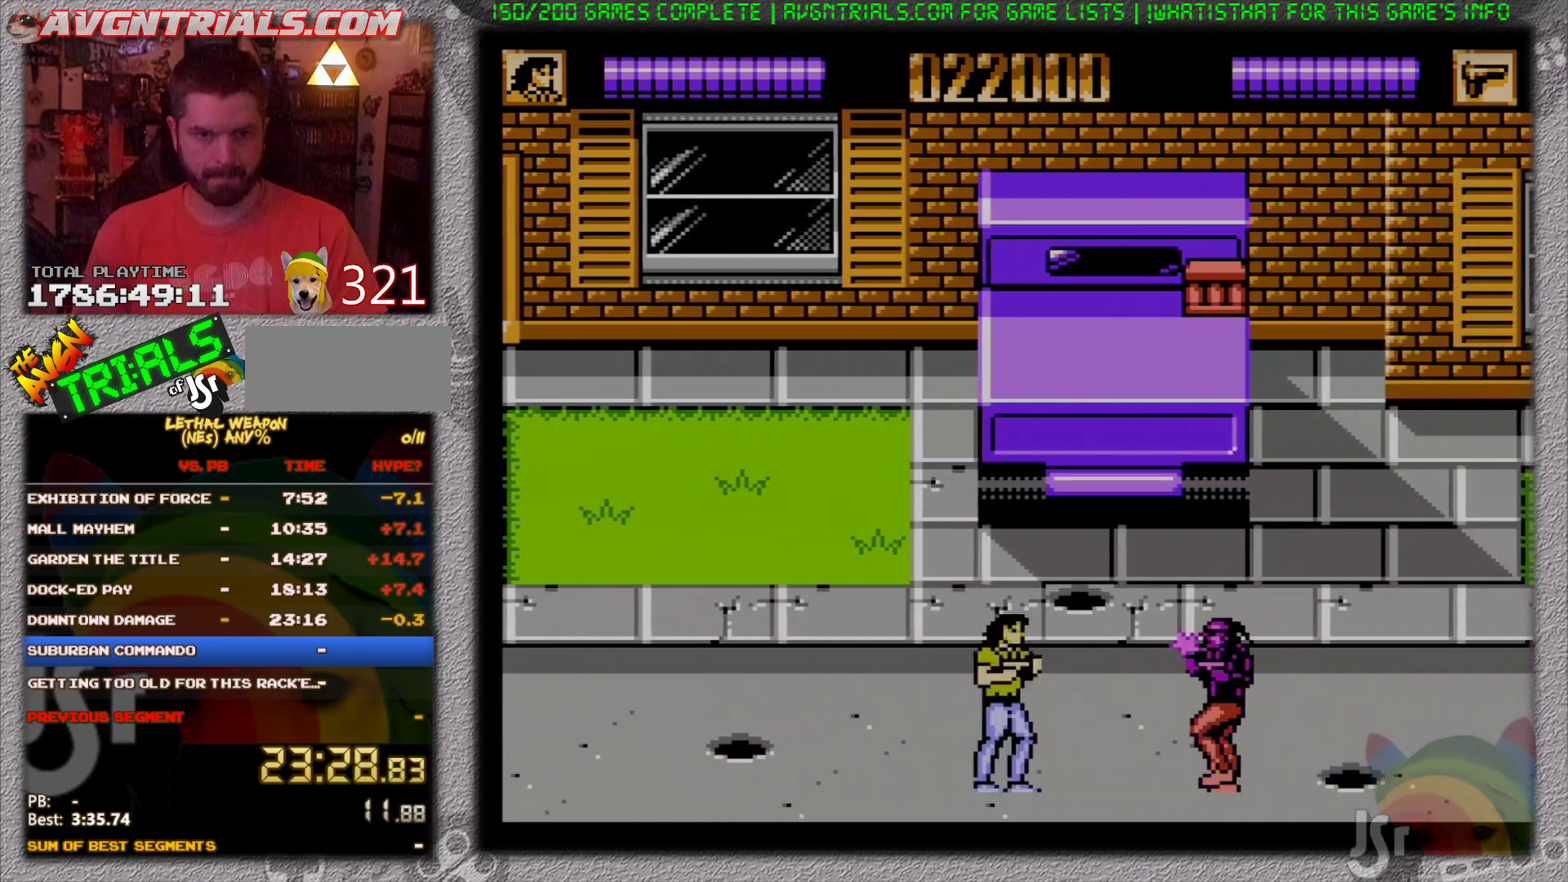
Gameplay with a controller (Nintendo layout); each line is a JSON object with the inputs held at the frame after it. "events" lists button and stick changes between this image and that frame as [ms after this image, input, new state], when the widget could be followed in between. Not read: L3 R3 SELECT.
{"buttons": ["B"], "events": [[33, "B", "down"], [133, "B", "up"], [183, "B", "down"], [250, "B", "up"], [317, "B", "down"], [383, "B", "up"], [450, "B", "down"]]}
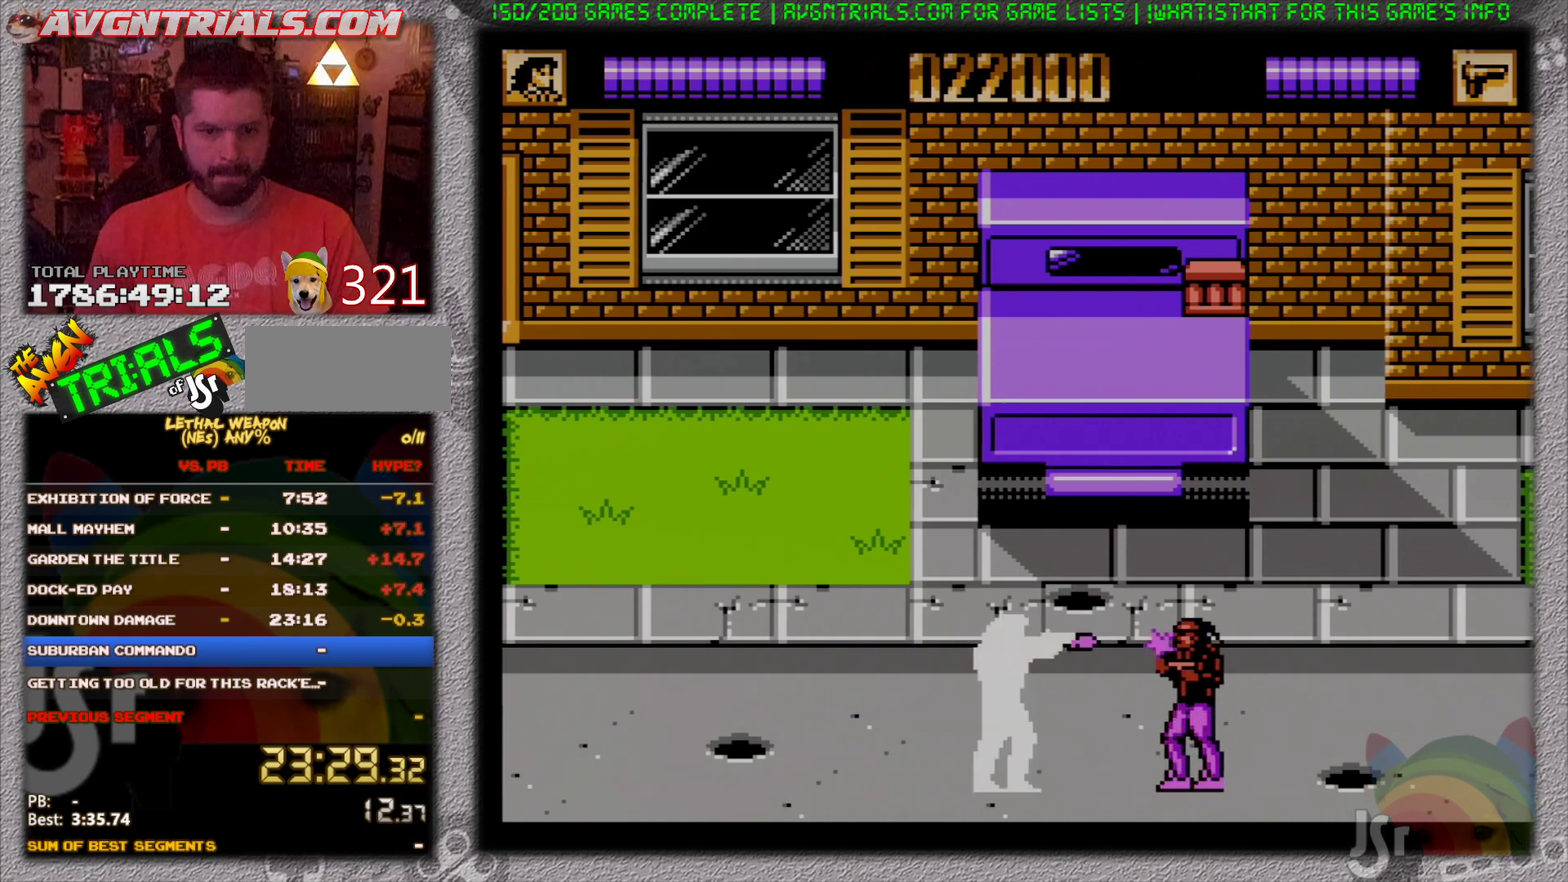
{"buttons": [], "events": [[17, "B", "up"], [83, "B", "down"], [150, "B", "up"], [200, "B", "down"], [267, "B", "up"], [317, "B", "down"], [400, "B", "up"]]}
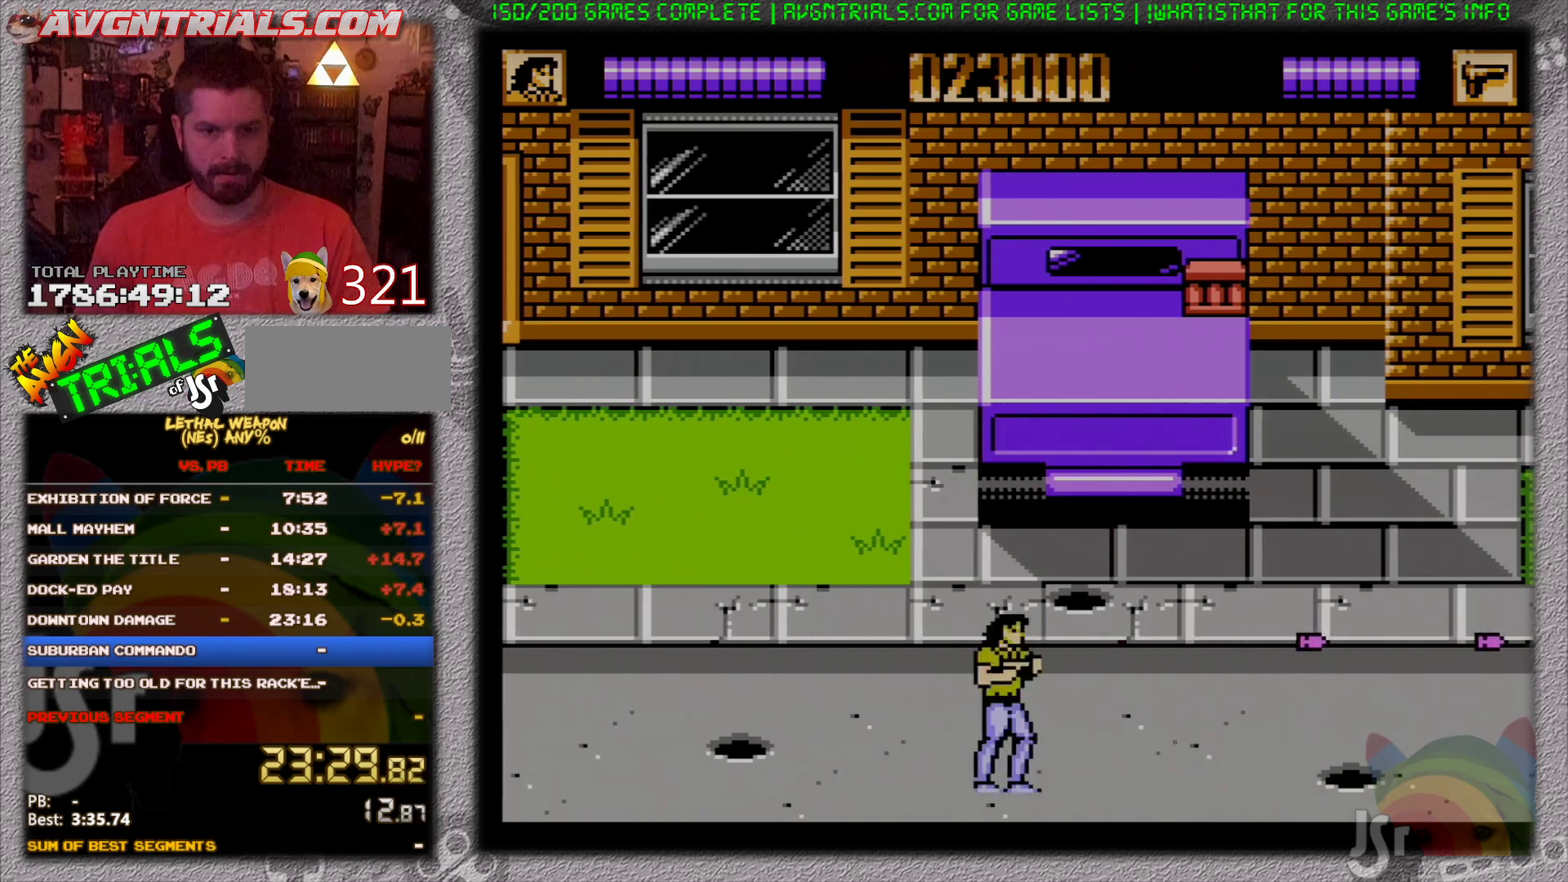
{"buttons": ["DPAD_RIGHT"], "events": [[100, "DPAD_RIGHT", "down"]]}
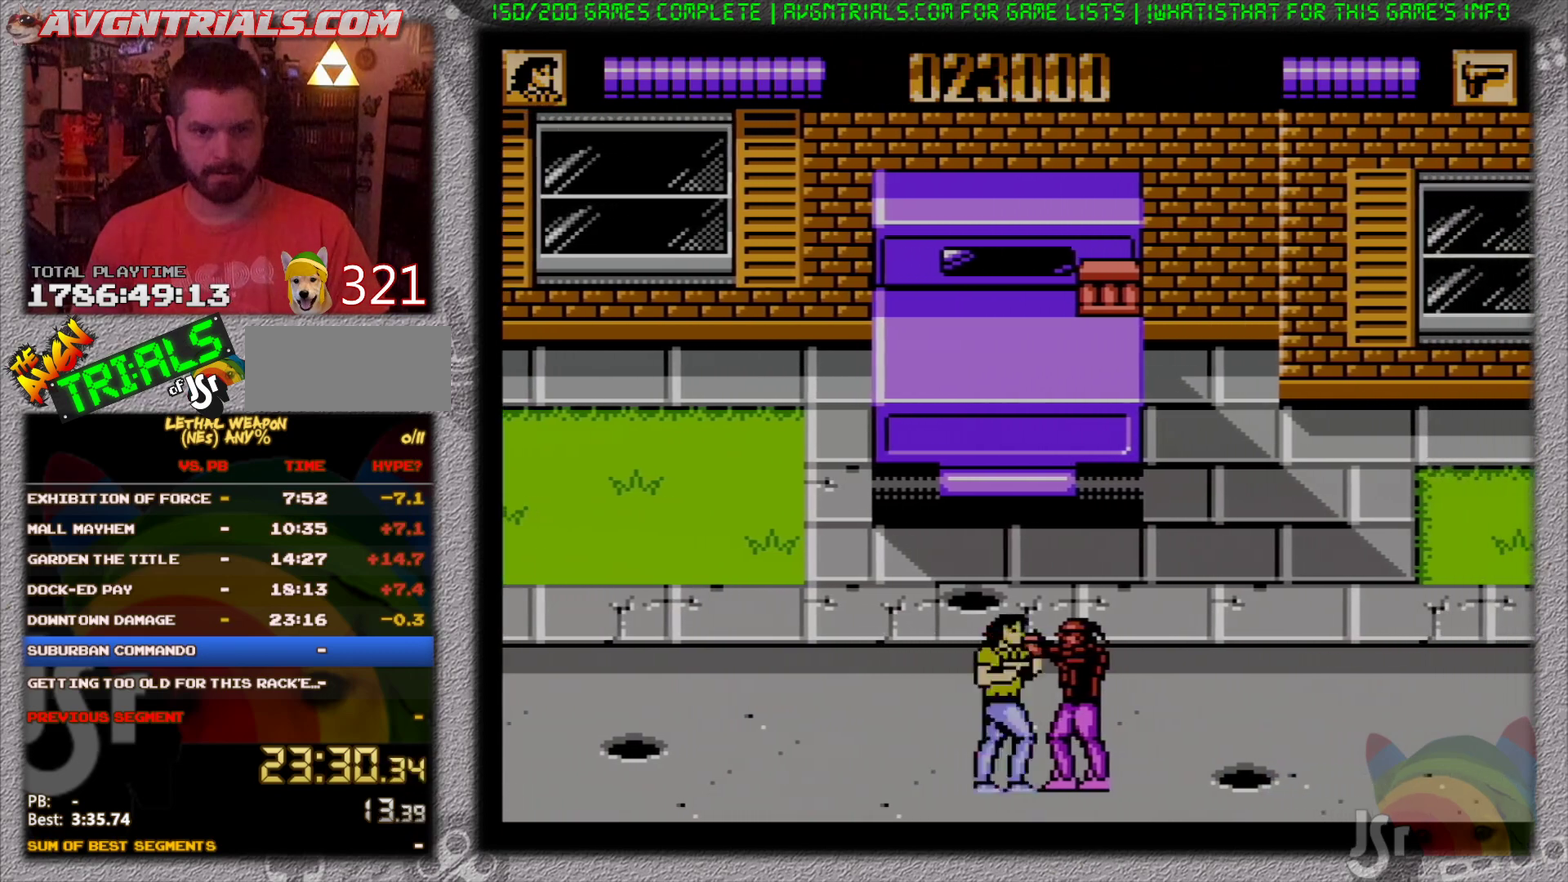
{"buttons": ["DPAD_UP", "DPAD_RIGHT"], "events": [[217, "DPAD_UP", "down"]]}
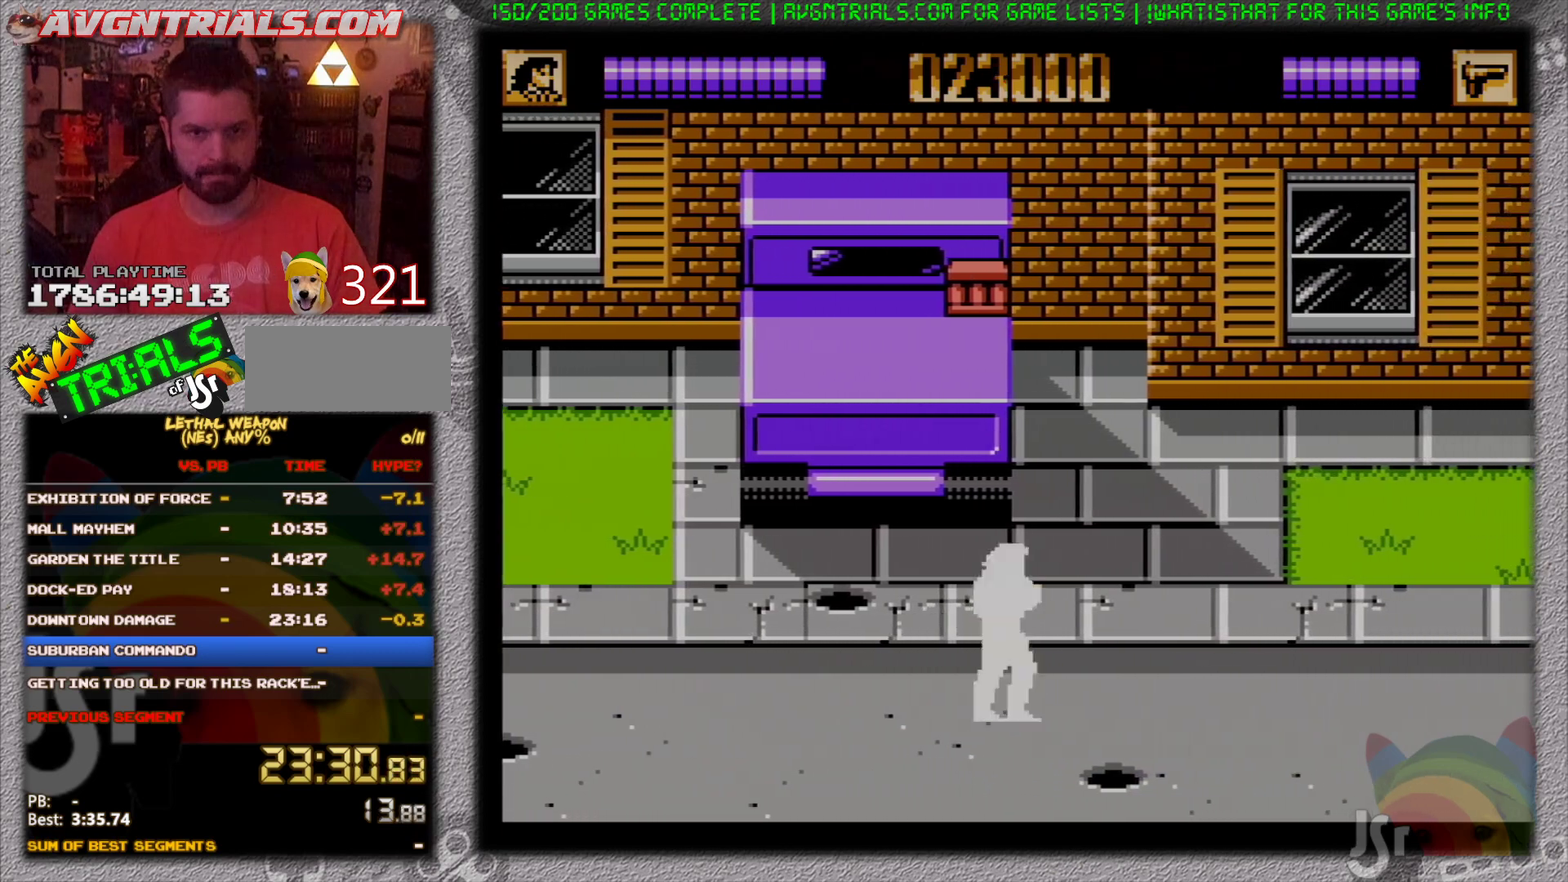
{"buttons": ["DPAD_RIGHT"], "events": [[283, "DPAD_UP", "up"]]}
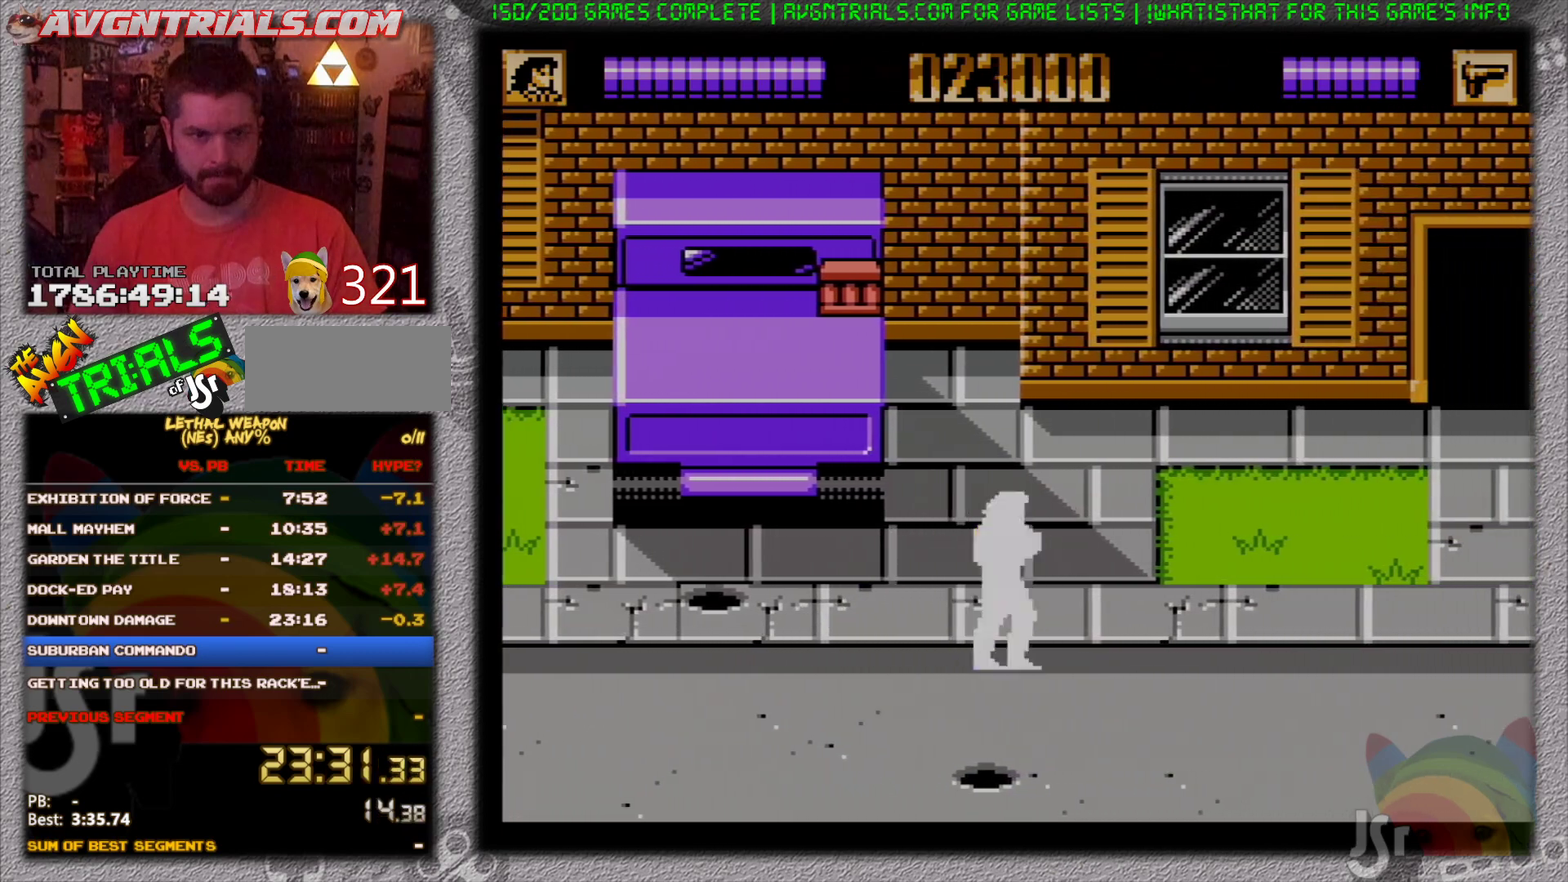
{"buttons": ["DPAD_RIGHT"], "events": []}
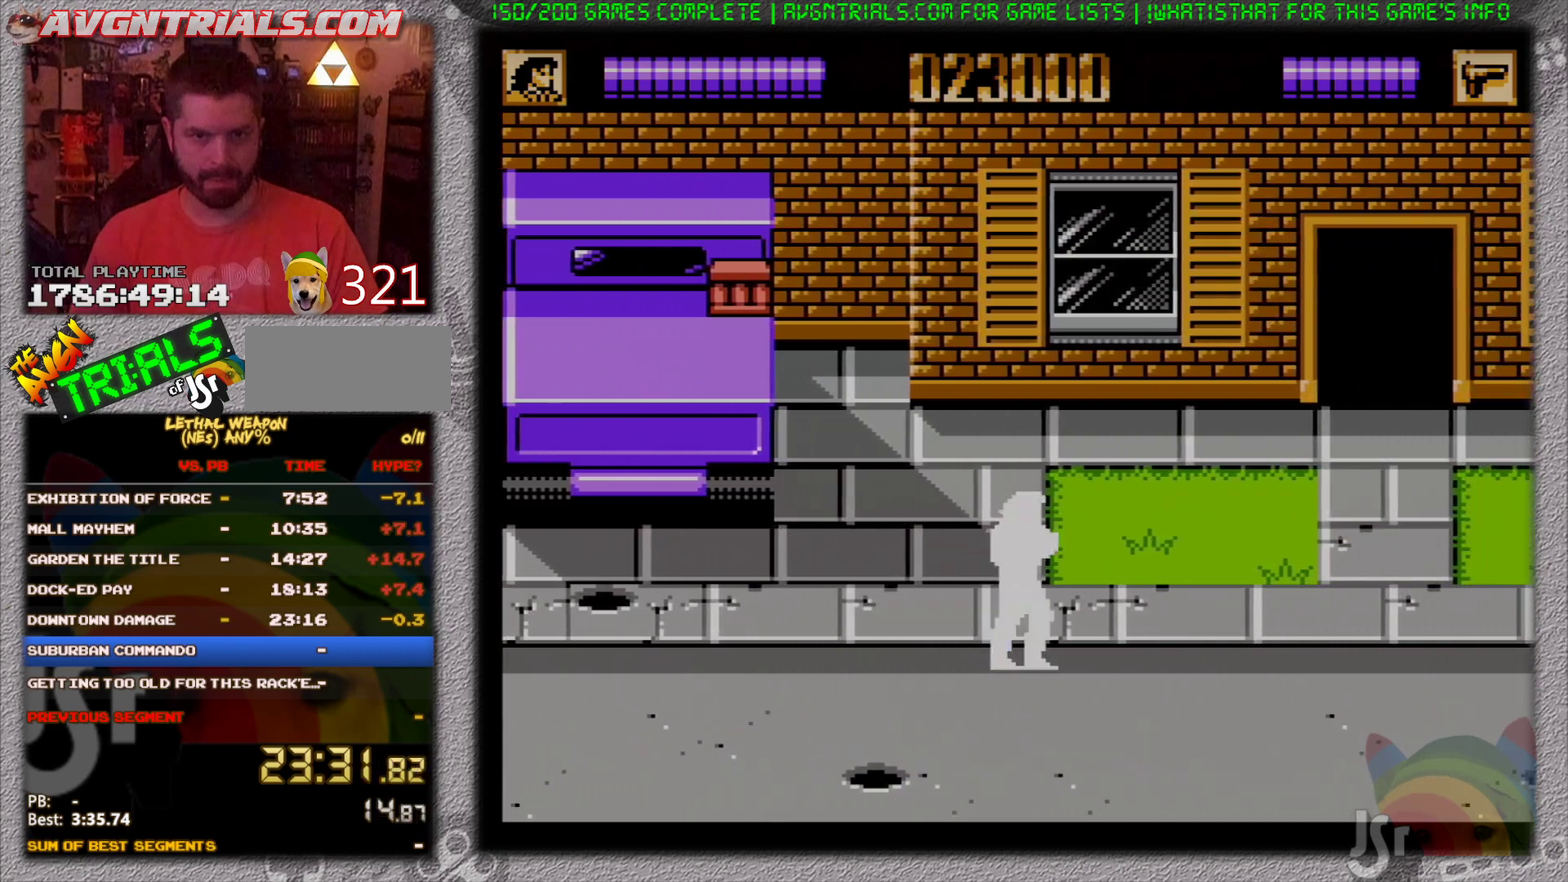
{"buttons": ["DPAD_UP", "DPAD_RIGHT"], "events": [[300, "DPAD_UP", "down"]]}
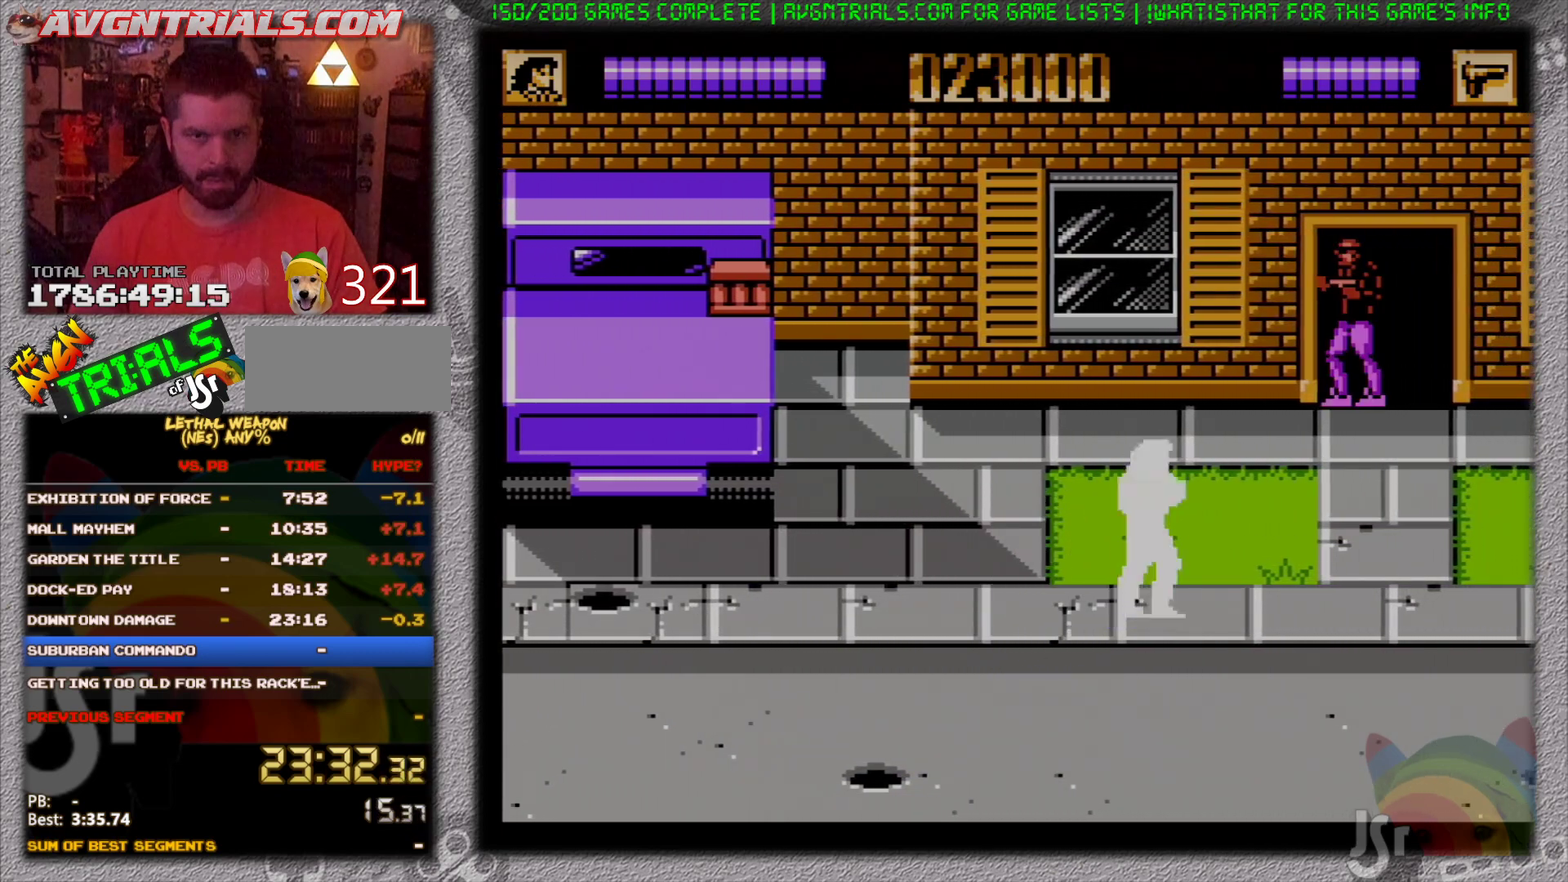
{"buttons": ["DPAD_UP", "DPAD_LEFT"], "events": [[117, "DPAD_RIGHT", "up"], [217, "DPAD_LEFT", "down"], [300, "DPAD_UP", "up"], [367, "DPAD_UP", "down"]]}
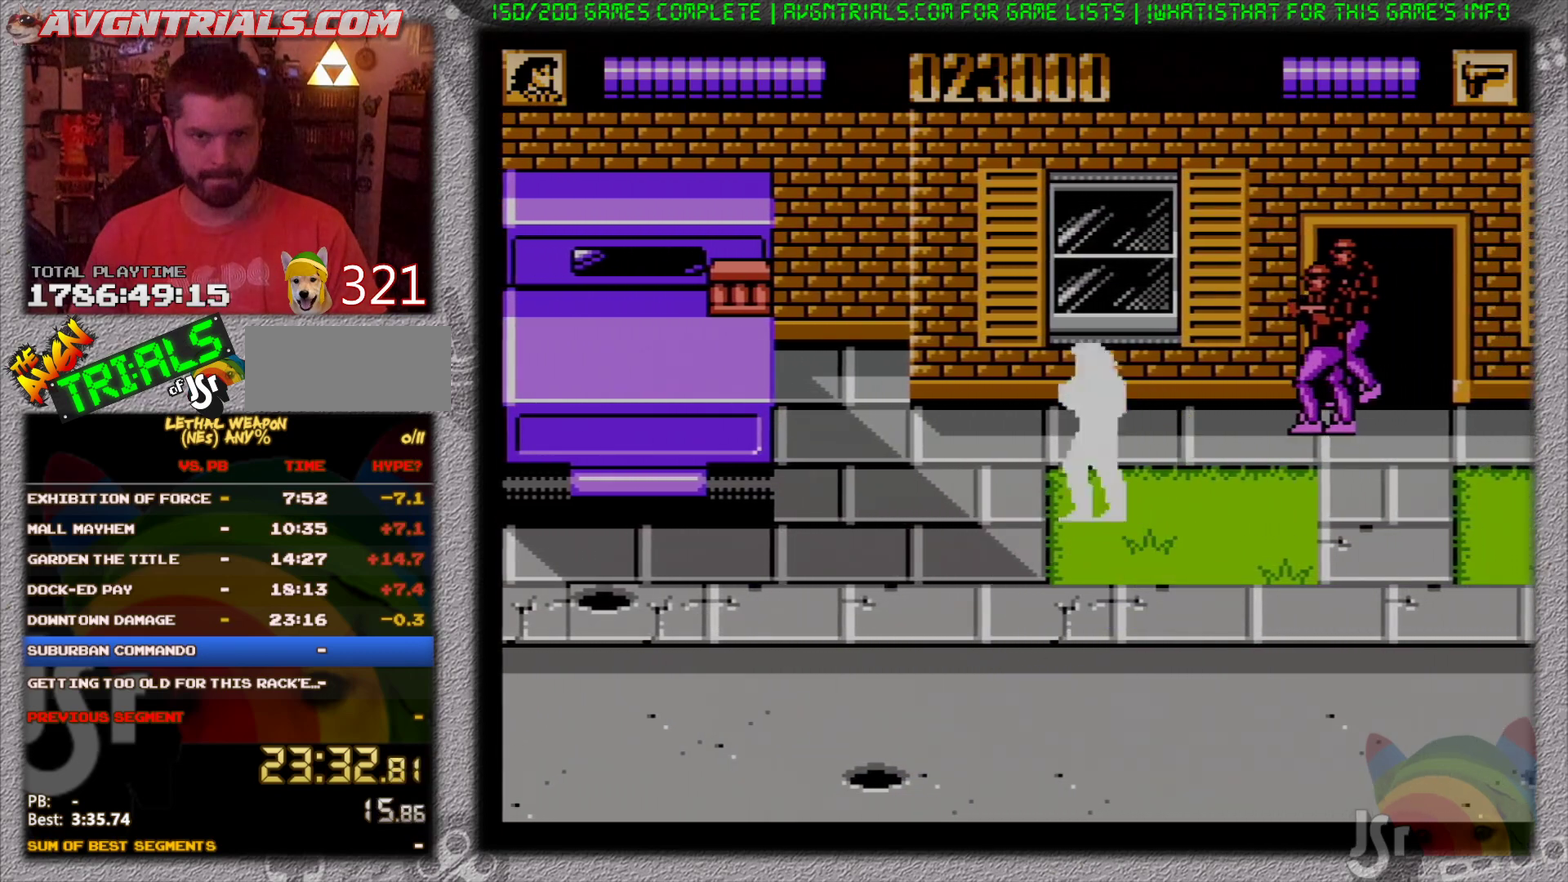
{"buttons": ["B"], "events": [[217, "DPAD_LEFT", "up"], [233, "DPAD_RIGHT", "down"], [283, "DPAD_UP", "up"], [317, "B", "down"], [367, "DPAD_RIGHT", "up"], [383, "B", "up"], [467, "B", "down"]]}
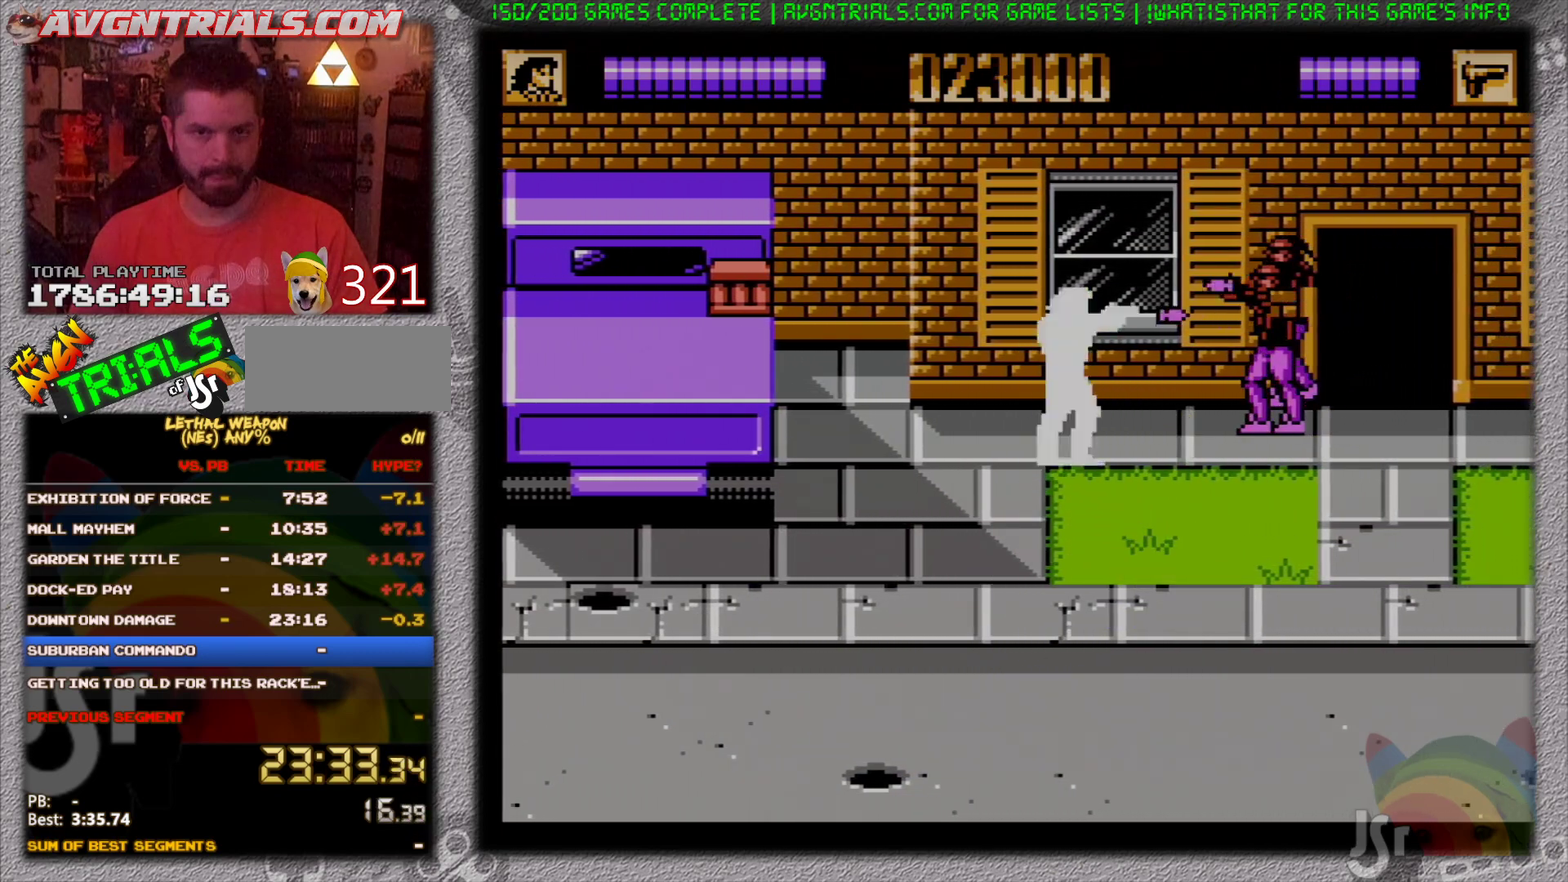
{"buttons": [], "events": [[50, "B", "up"], [117, "B", "down"], [167, "B", "up"], [267, "B", "down"], [333, "B", "up"], [417, "B", "down"], [500, "B", "up"]]}
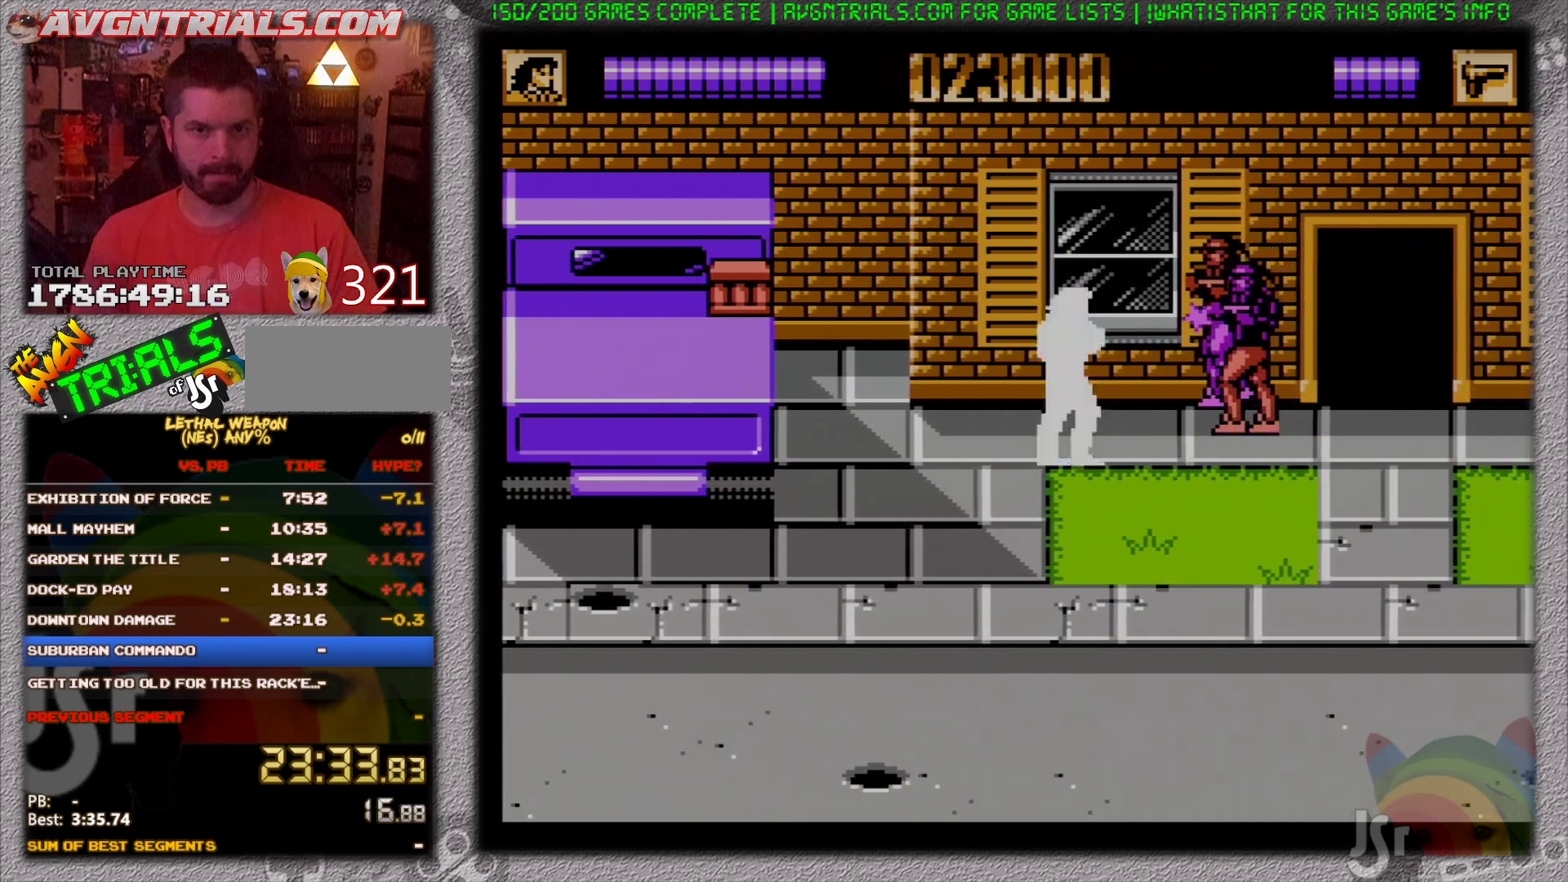
{"buttons": [], "events": [[17, "DPAD_LEFT", "down"], [350, "DPAD_LEFT", "up"], [367, "DPAD_RIGHT", "down"], [417, "B", "down"], [500, "B", "up"], [500, "DPAD_RIGHT", "up"]]}
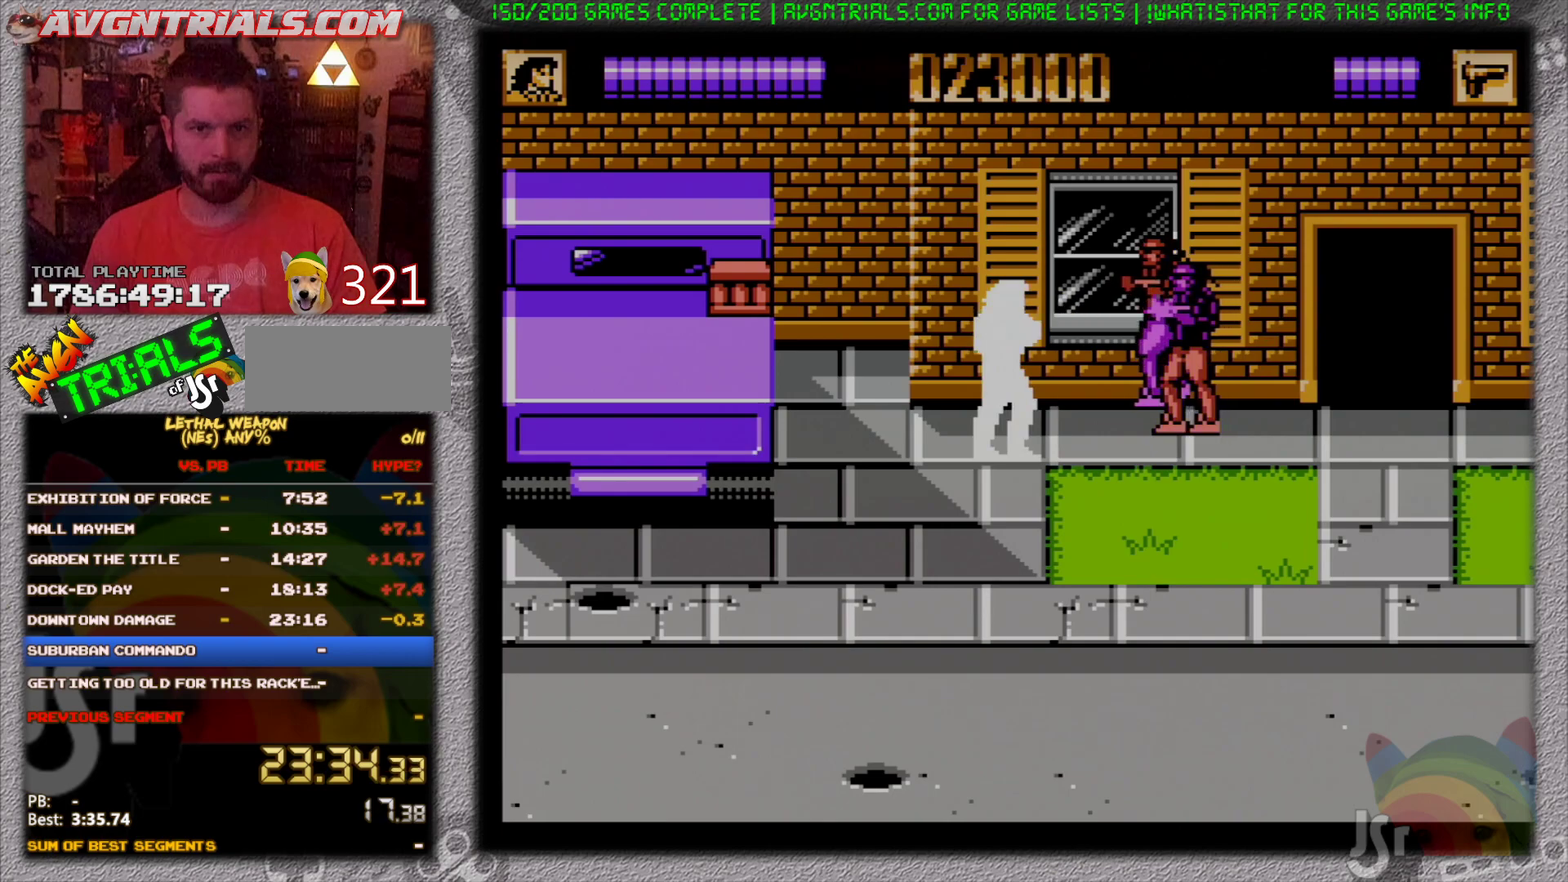
{"buttons": ["B"], "events": [[33, "DPAD_LEFT", "down"], [83, "DPAD_DOWN", "down"], [200, "DPAD_DOWN", "up"], [250, "DPAD_UP", "down"], [367, "DPAD_LEFT", "up"], [367, "DPAD_RIGHT", "down"], [383, "DPAD_UP", "up"], [450, "B", "down"], [500, "DPAD_RIGHT", "up"]]}